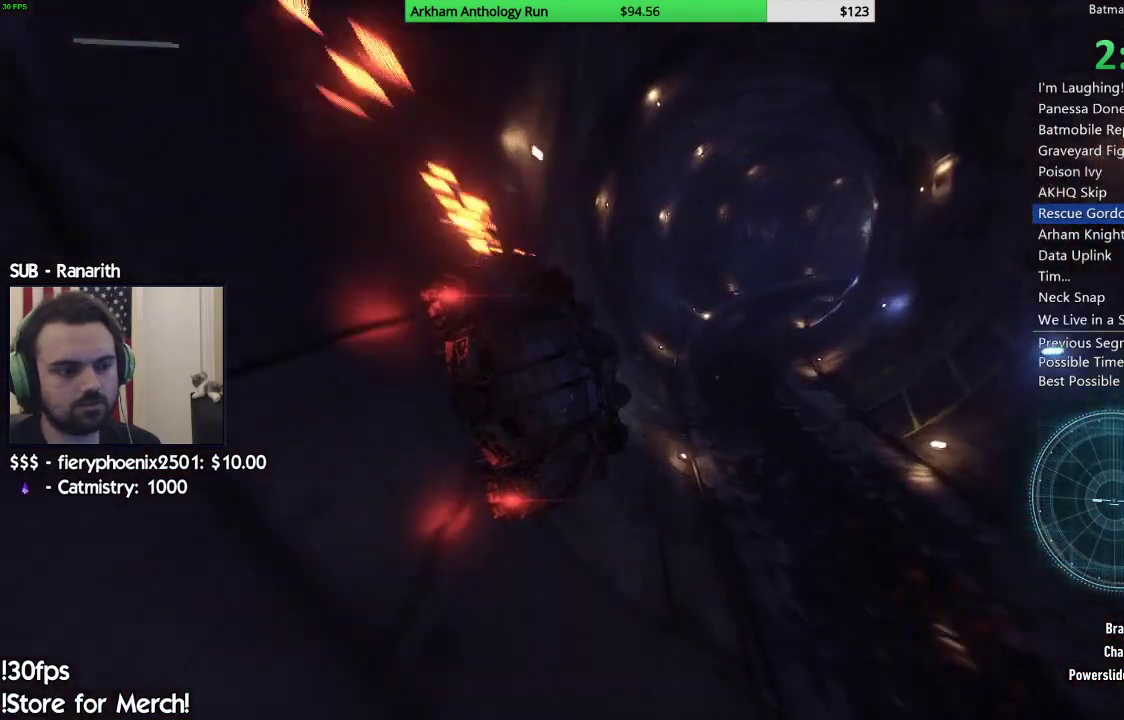
Gameplay with a controller (Xbox layout); each line is a JSON object with the inputs held at the frame after it (dt_ms = milliseconds from this image to that frame). "events" lists button and stick changes between this image and that frame as [ms after this image, input, new state], when the widget could be followed in between.
{"dt_ms": 500, "buttons": ["R2"], "left_stick": "right", "right_stick": "center", "events": [[433, "left_stick", "right"]]}
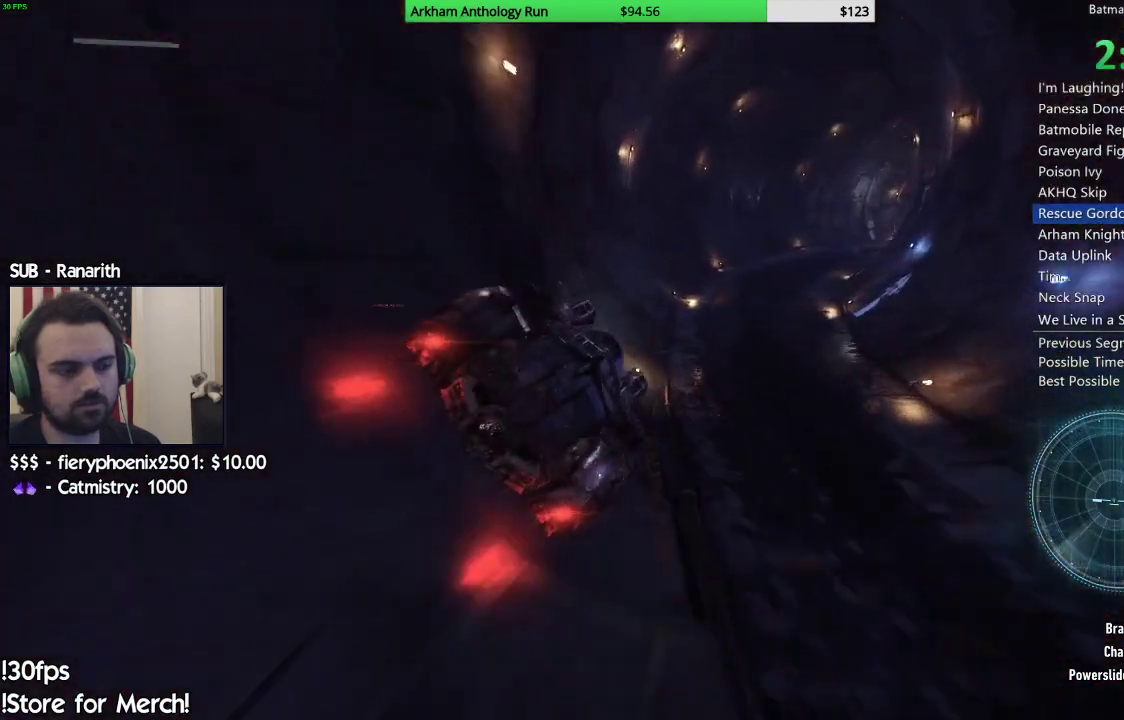
{"dt_ms": 500, "buttons": ["R2"], "left_stick": "center", "right_stick": "center", "events": [[217, "left_stick", "center"]]}
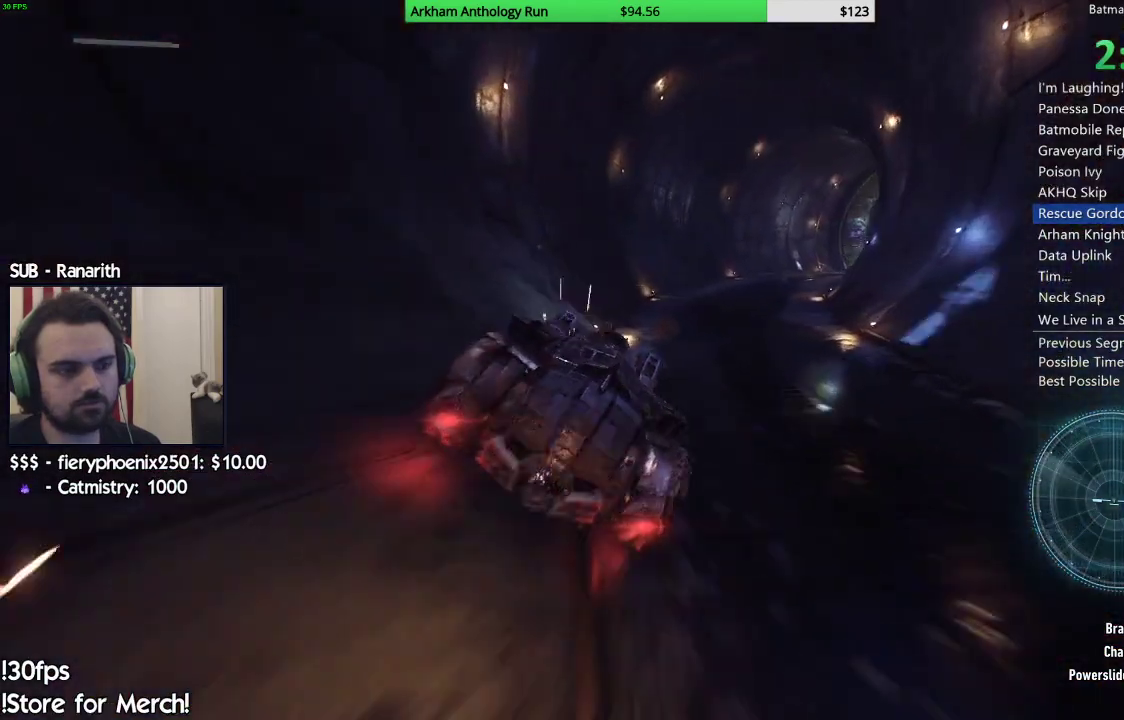
{"dt_ms": 500, "buttons": ["R2"], "left_stick": "right", "right_stick": "center", "events": [[233, "left_stick", "right"]]}
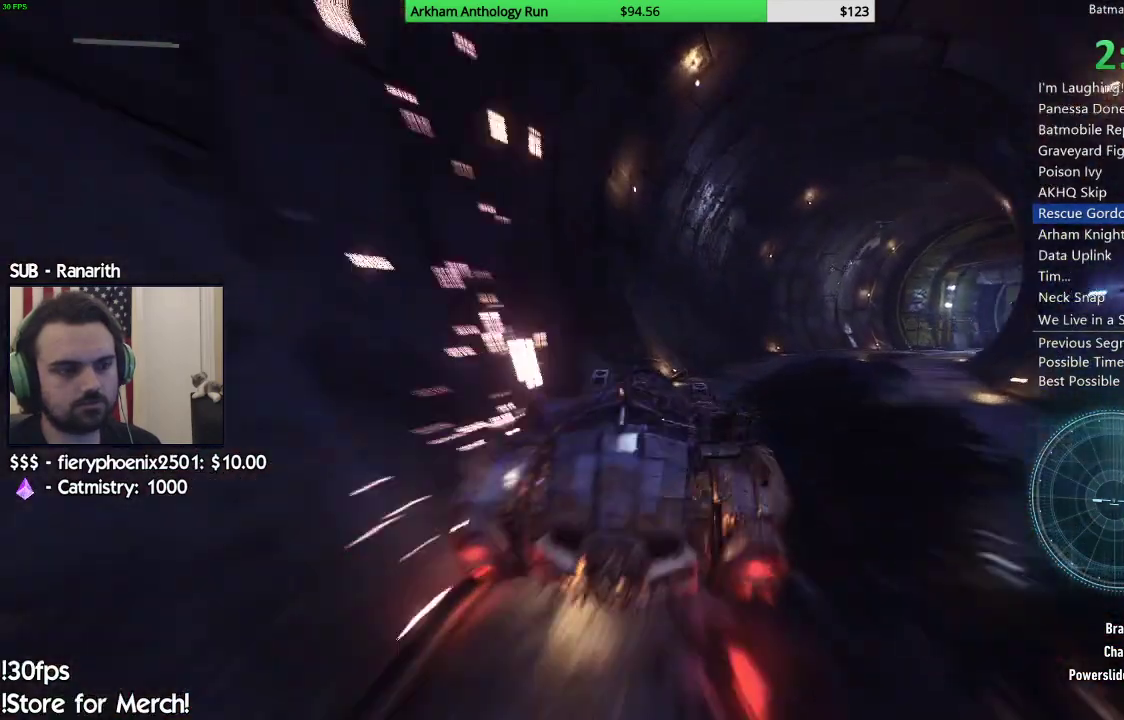
{"dt_ms": 500, "buttons": ["R2"], "left_stick": "right", "right_stick": "center", "events": [[167, "left_stick", "center"], [467, "left_stick", "right"]]}
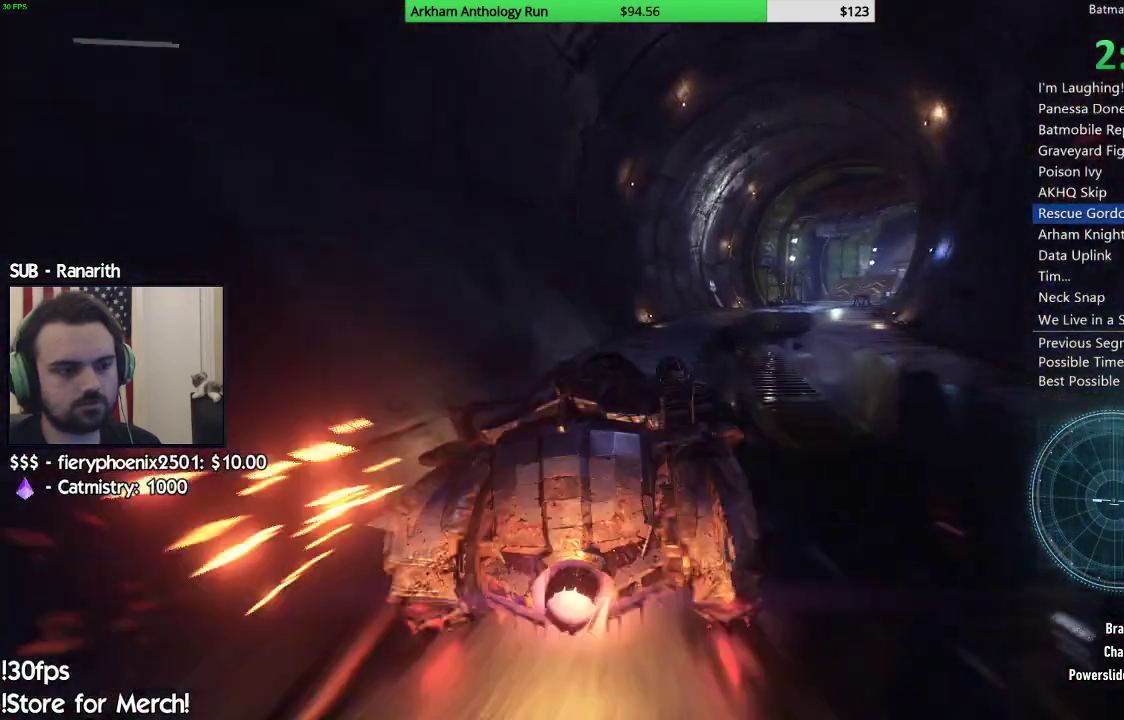
{"dt_ms": 500, "buttons": ["R2"], "left_stick": "right", "right_stick": "center", "events": []}
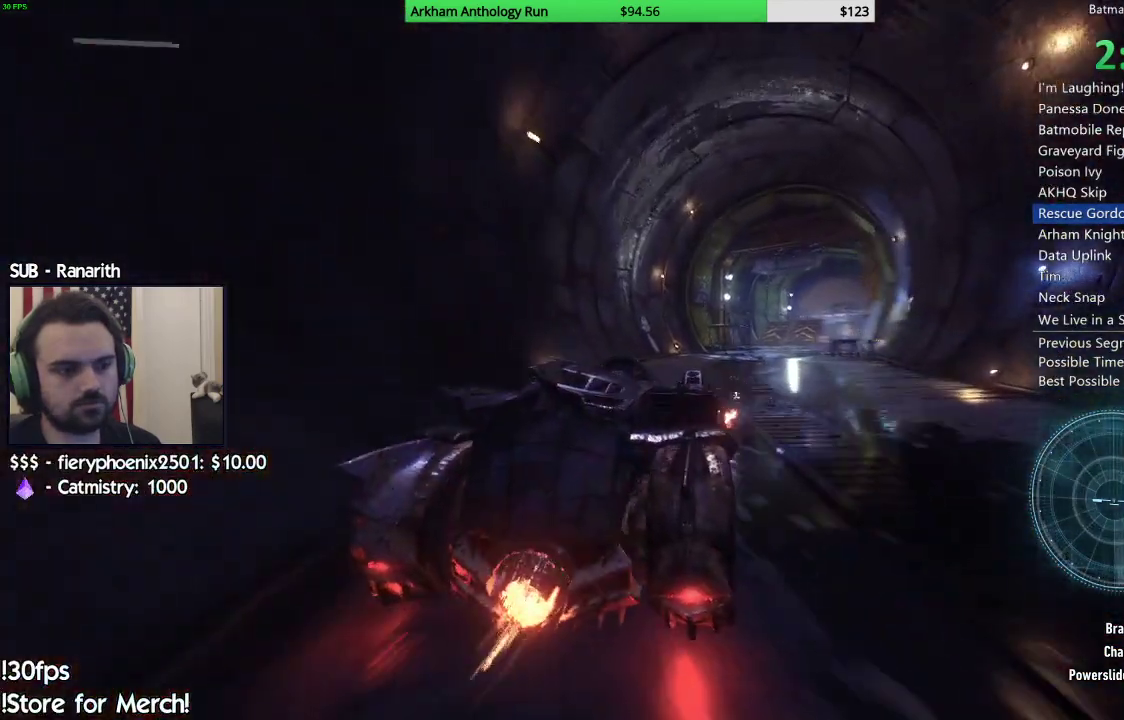
{"dt_ms": 500, "buttons": ["R2"], "left_stick": "left", "right_stick": "center", "events": [[100, "left_stick", "center"], [433, "left_stick", "left"]]}
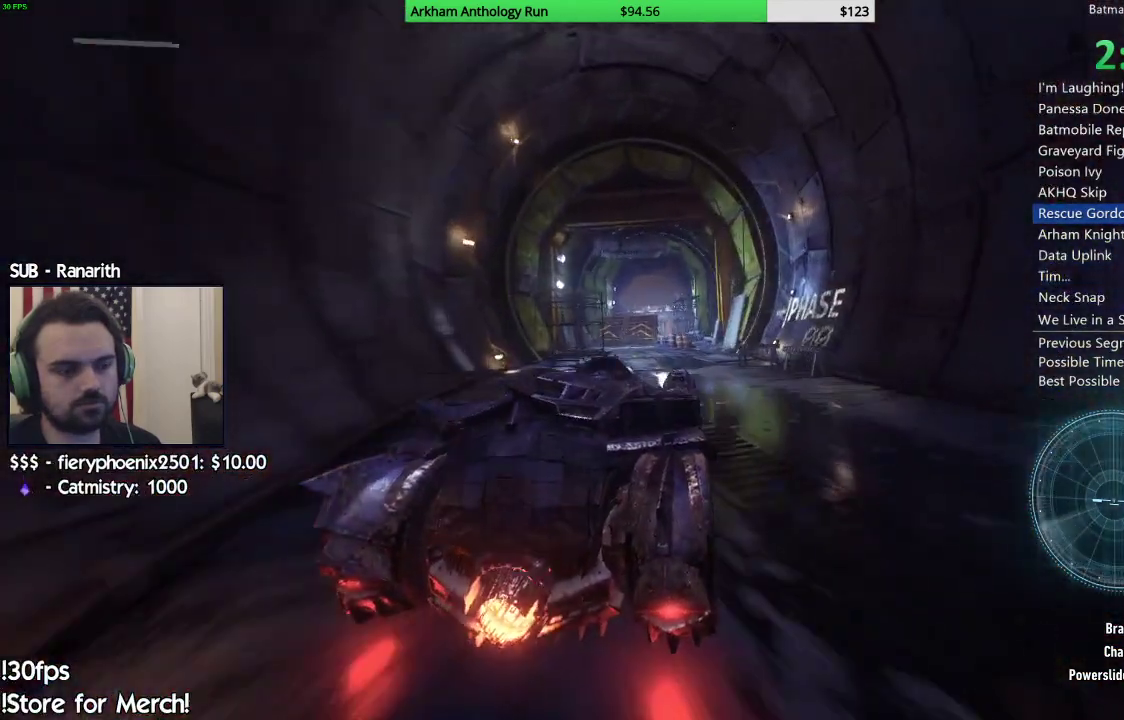
{"dt_ms": 500, "buttons": ["R2"], "left_stick": "center", "right_stick": "center", "events": [[133, "left_stick", "center"]]}
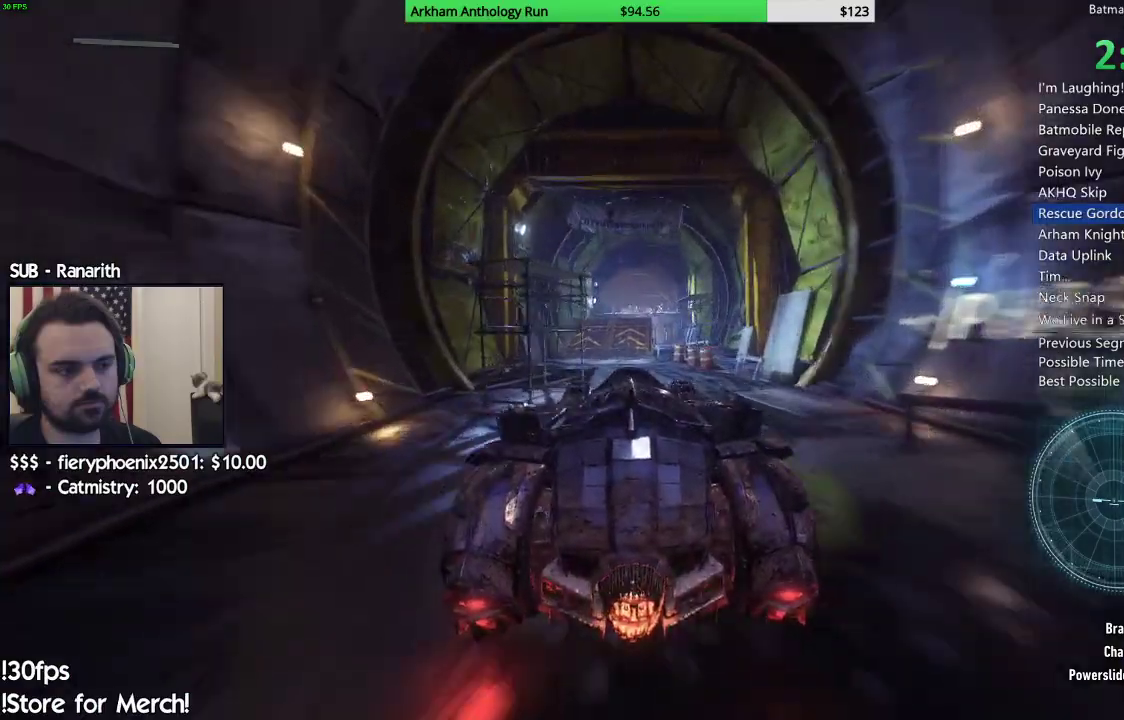
{"dt_ms": 500, "buttons": ["R2"], "left_stick": "center", "right_stick": "center", "events": []}
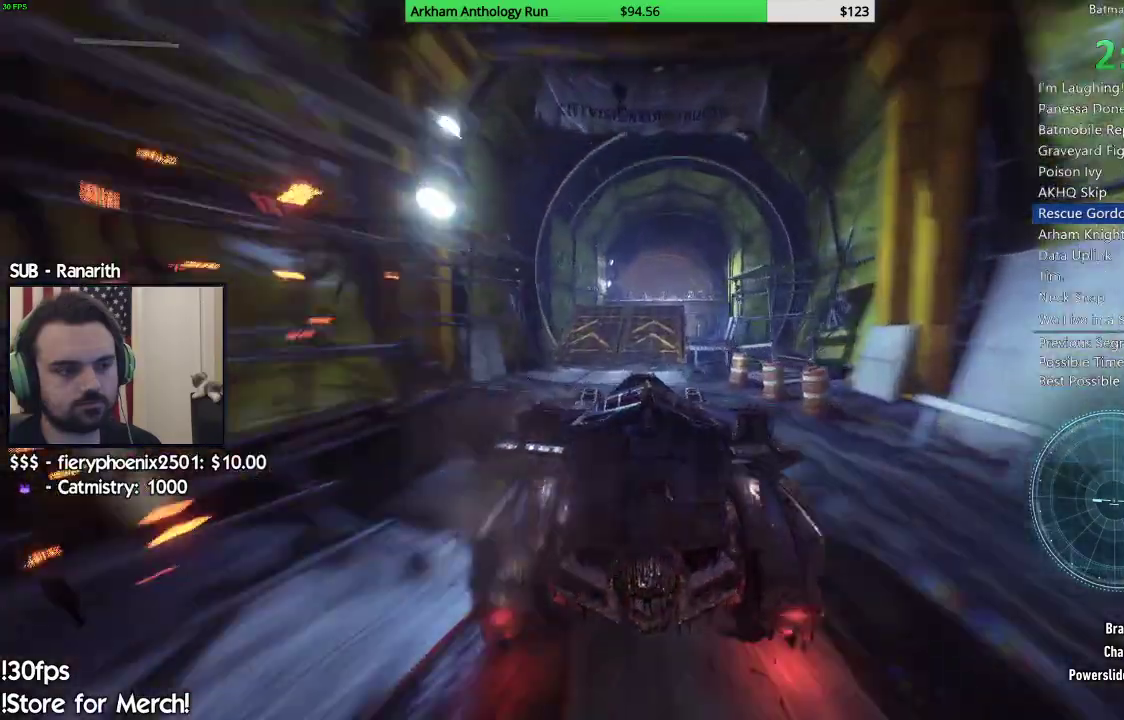
{"dt_ms": 500, "buttons": ["Y", "R2"], "left_stick": "center", "right_stick": "center", "events": [[17, "left_stick", "right"], [200, "Y", "down"], [200, "left_stick", "center"]]}
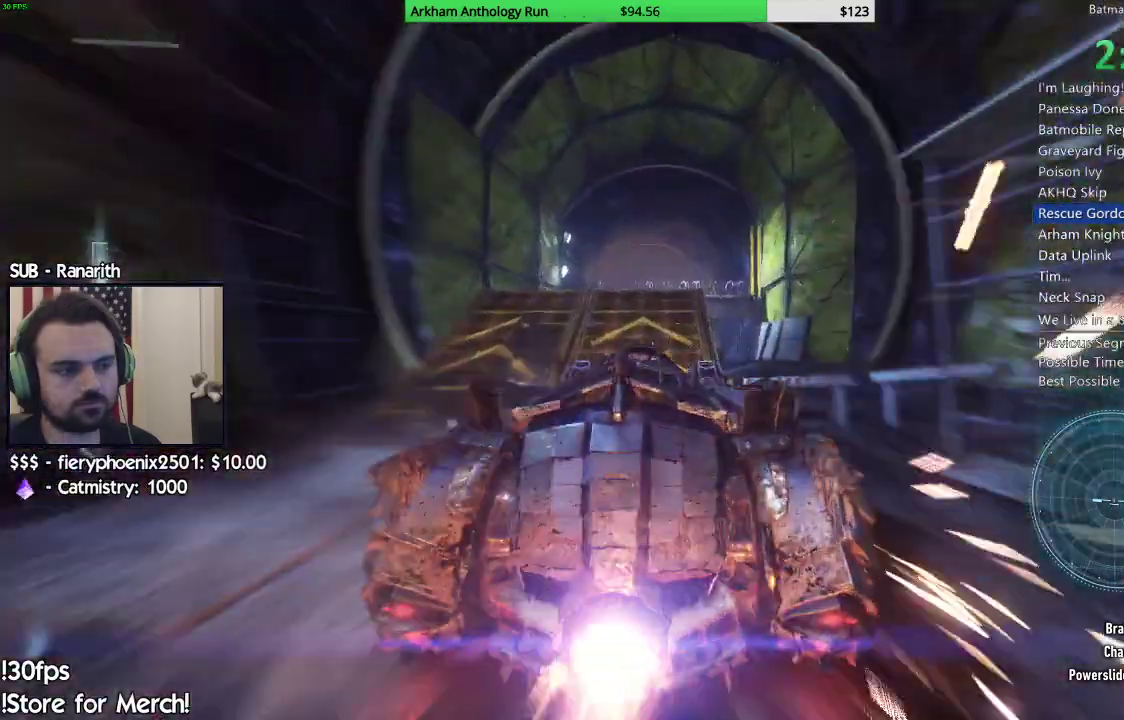
{"dt_ms": 500, "buttons": ["R2"], "left_stick": "center", "right_stick": "center", "events": [[433, "Y", "up"]]}
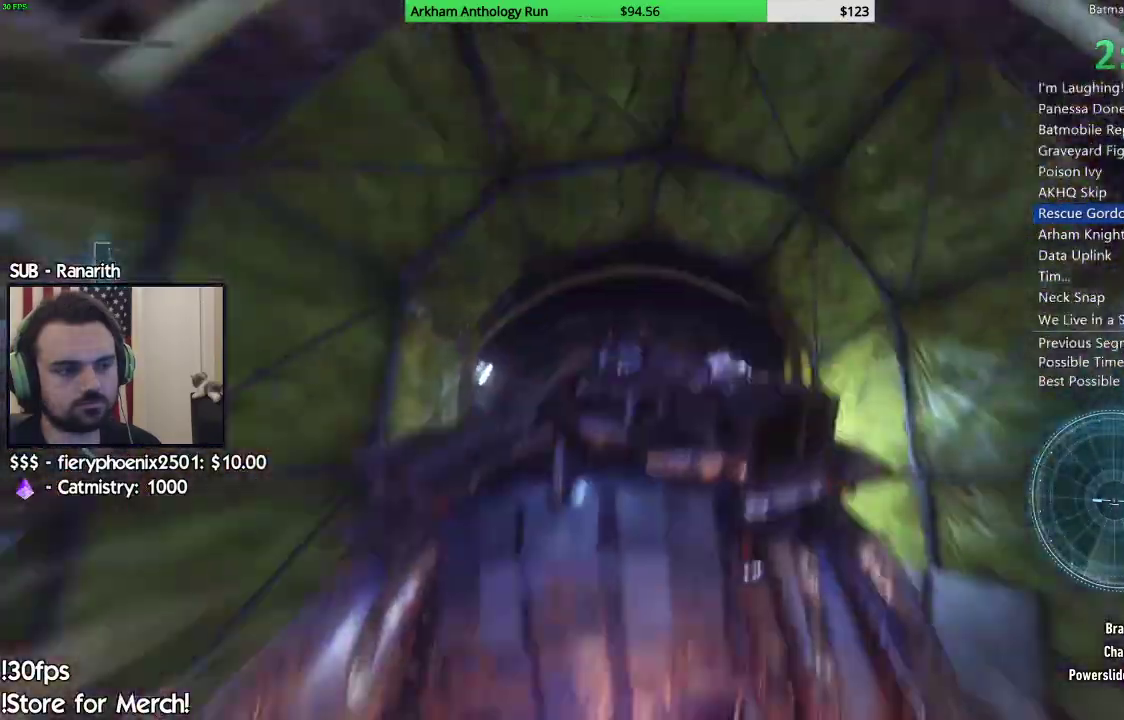
{"dt_ms": 500, "buttons": ["R2"], "left_stick": "center", "right_stick": "center", "events": []}
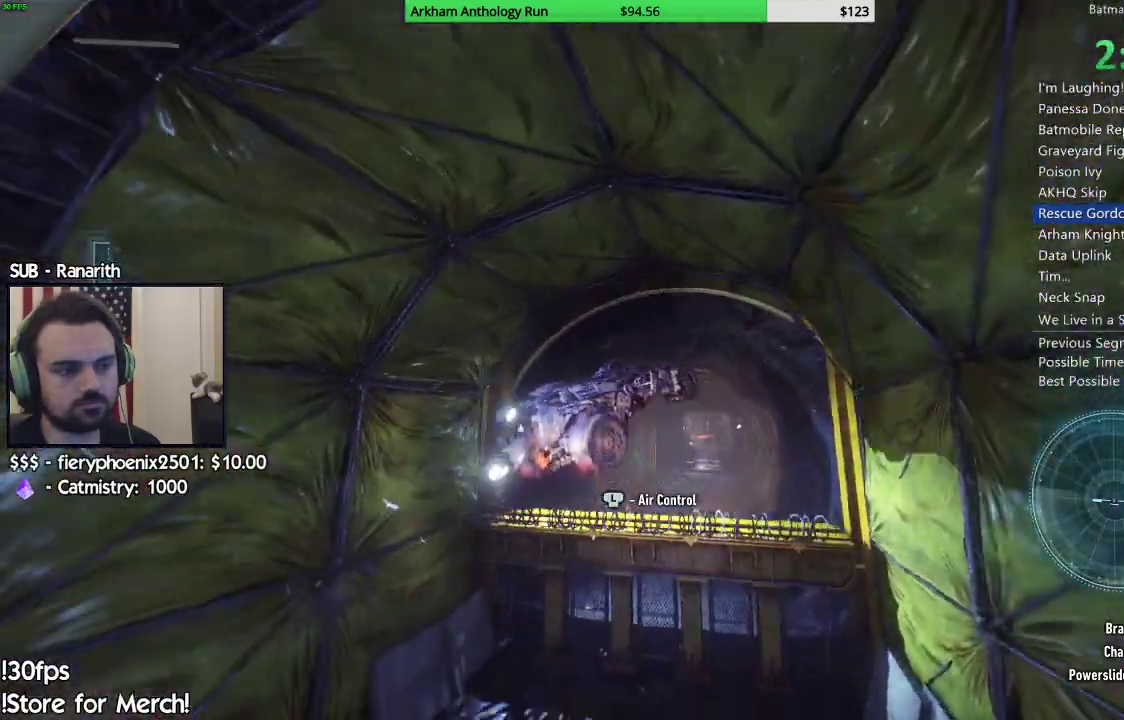
{"dt_ms": 500, "buttons": [], "left_stick": "center", "right_stick": "center"}
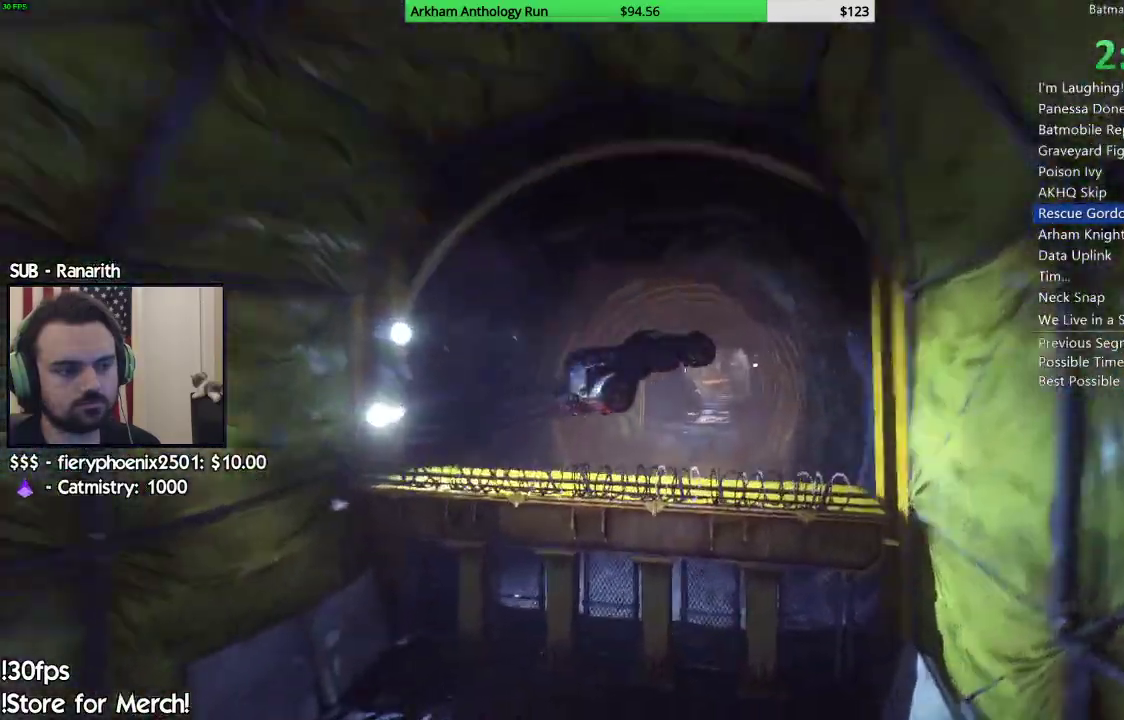
{"dt_ms": 1000, "buttons": ["B"], "left_stick": "center", "right_stick": "center"}
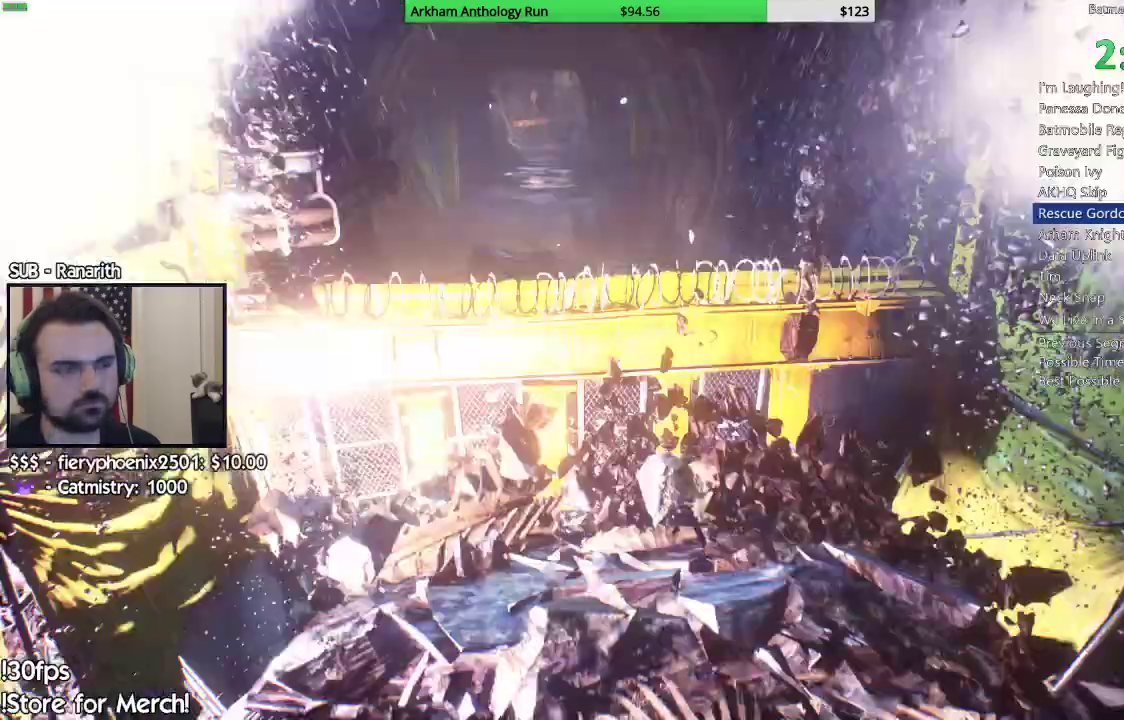
{"dt_ms": 500, "buttons": [], "left_stick": "center", "right_stick": "center", "events": [[83, "B", "up"], [183, "B", "down"], [250, "B", "up"], [350, "B", "down"], [417, "B", "up"]]}
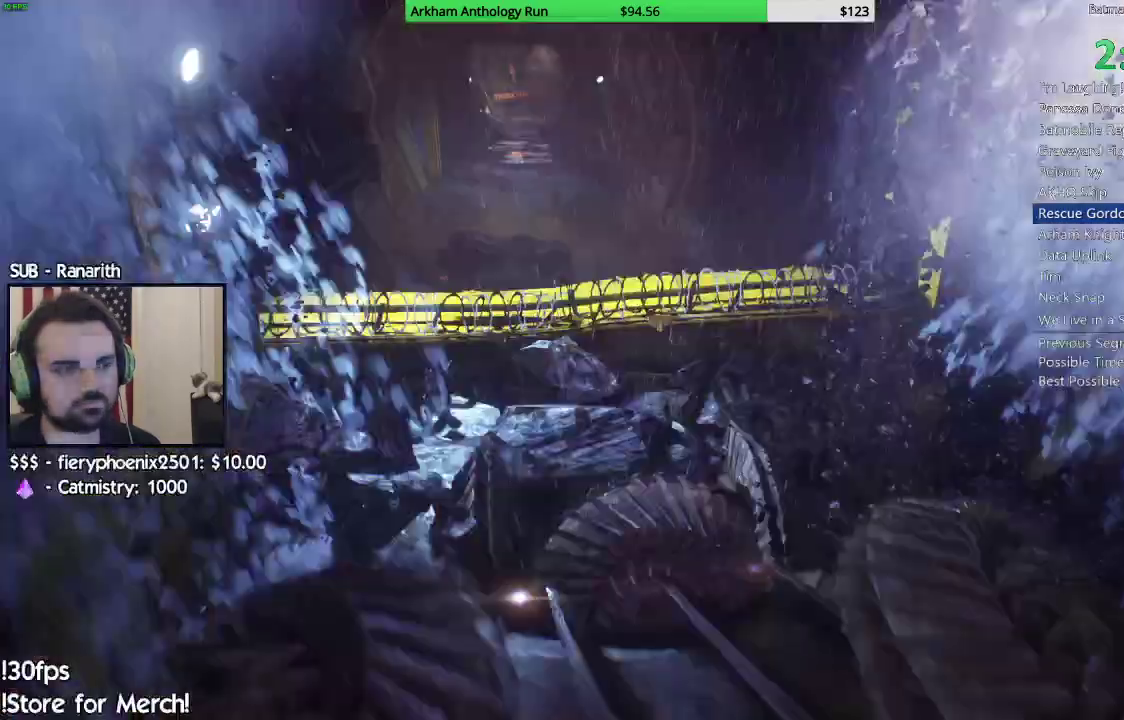
{"dt_ms": 500, "buttons": [], "left_stick": "center", "right_stick": "center", "events": [[17, "B", "down"], [83, "B", "up"], [183, "B", "down"], [250, "B", "up"], [333, "B", "down"], [417, "B", "up"]]}
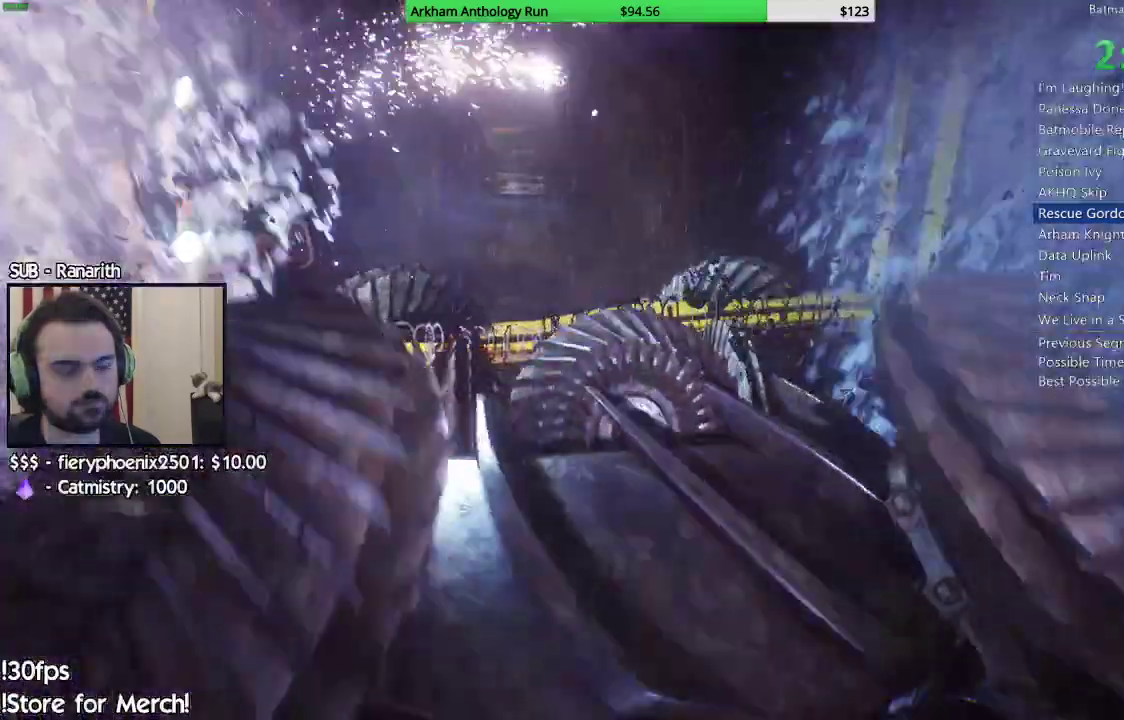
{"dt_ms": 500, "buttons": [], "left_stick": "center", "right_stick": "center", "events": [[17, "B", "down"], [100, "B", "up"], [167, "B", "down"], [267, "B", "up"], [367, "B", "down"], [433, "B", "up"]]}
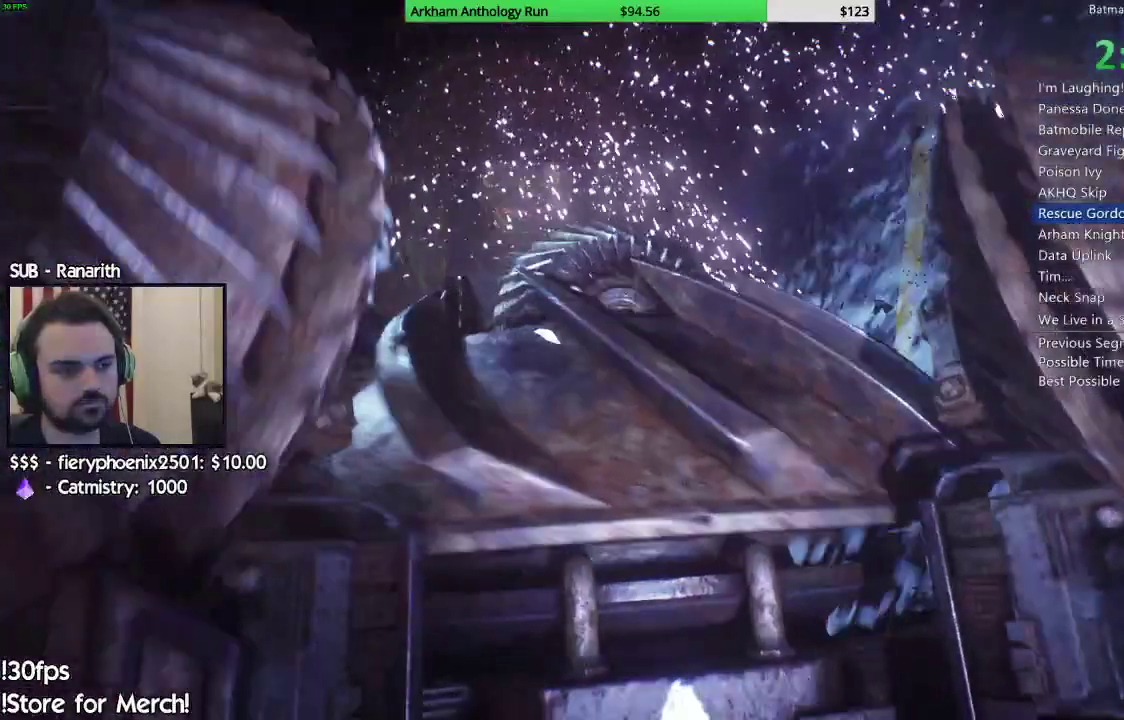
{"dt_ms": 500, "buttons": [], "left_stick": "center", "right_stick": "center", "events": [[17, "B", "down"], [117, "B", "up"], [200, "B", "down"], [283, "B", "up"], [367, "B", "down"], [450, "B", "up"]]}
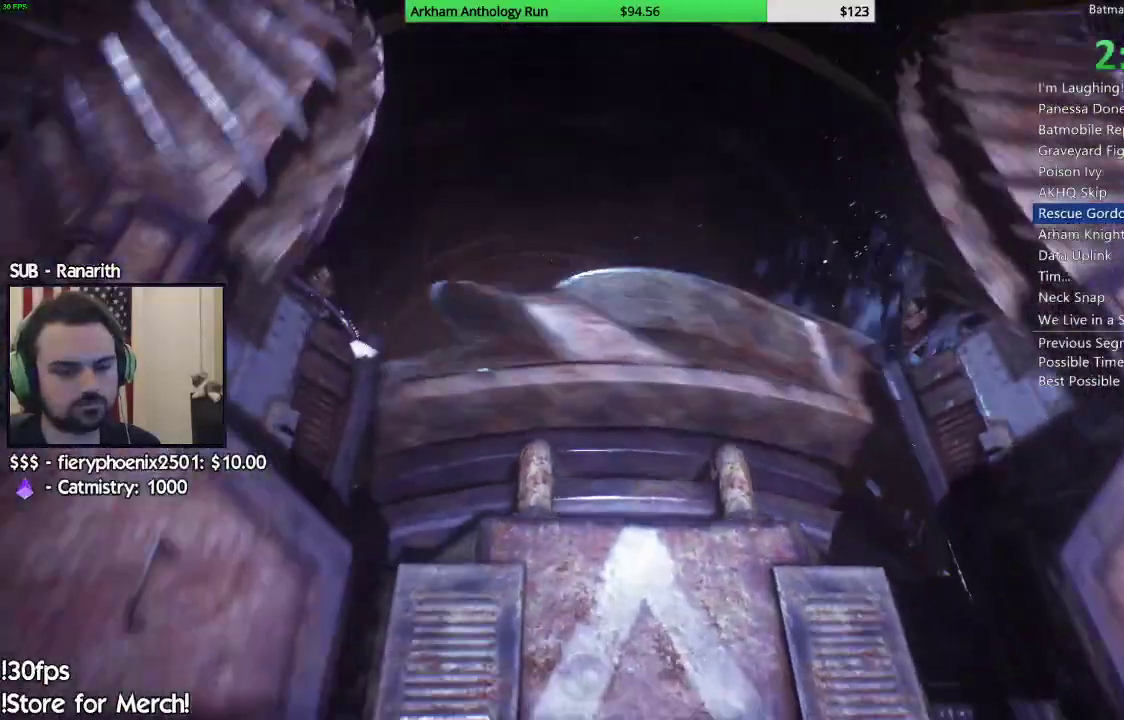
{"dt_ms": 500, "buttons": [], "left_stick": "center", "right_stick": "center", "events": [[33, "B", "down"], [100, "B", "up"], [200, "B", "down"], [300, "B", "up"], [383, "B", "down"], [450, "B", "up"]]}
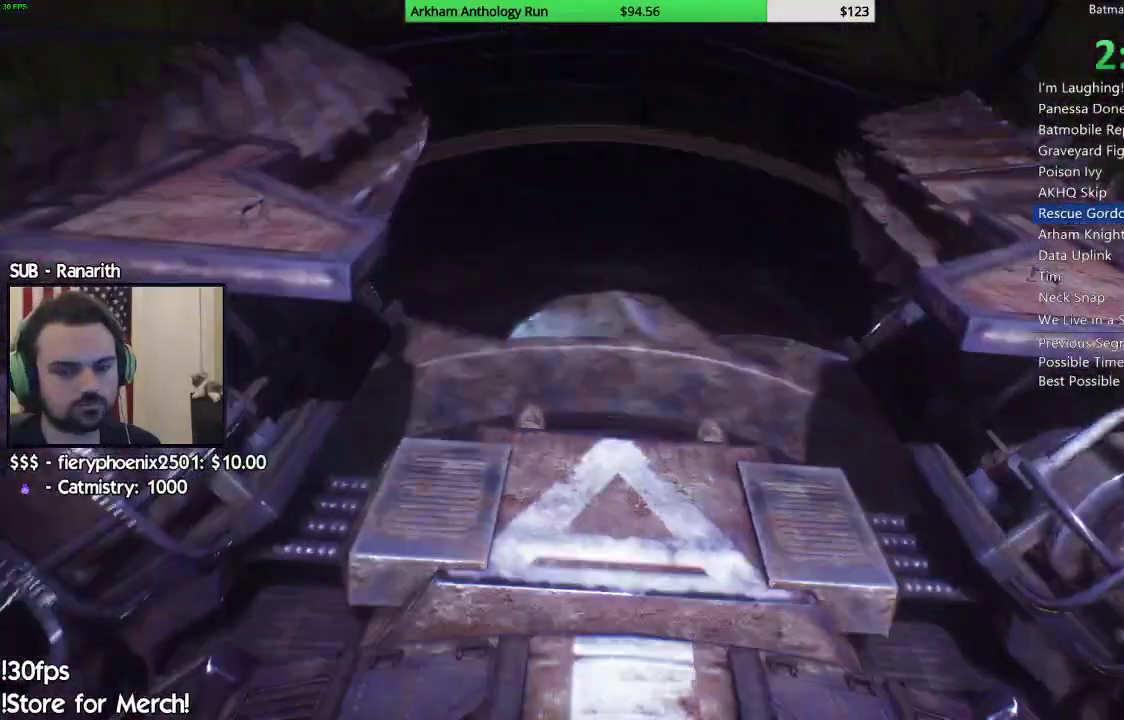
{"dt_ms": 500, "buttons": [], "left_stick": "center", "right_stick": "center", "events": [[50, "B", "down"], [133, "B", "up"], [233, "B", "down"], [283, "B", "up"], [400, "B", "down"], [450, "B", "up"]]}
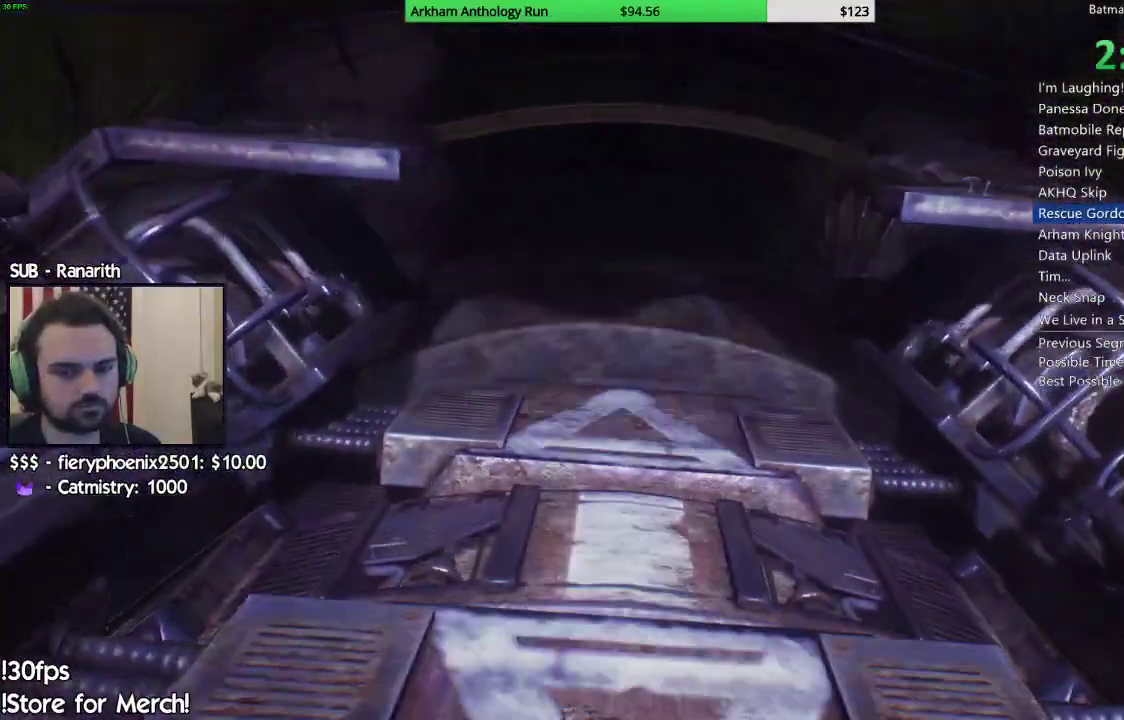
{"dt_ms": 500, "buttons": [], "left_stick": "center", "right_stick": "center", "events": [[50, "B", "down"], [117, "B", "up"], [217, "B", "down"], [317, "B", "up"], [400, "B", "down"], [483, "B", "up"]]}
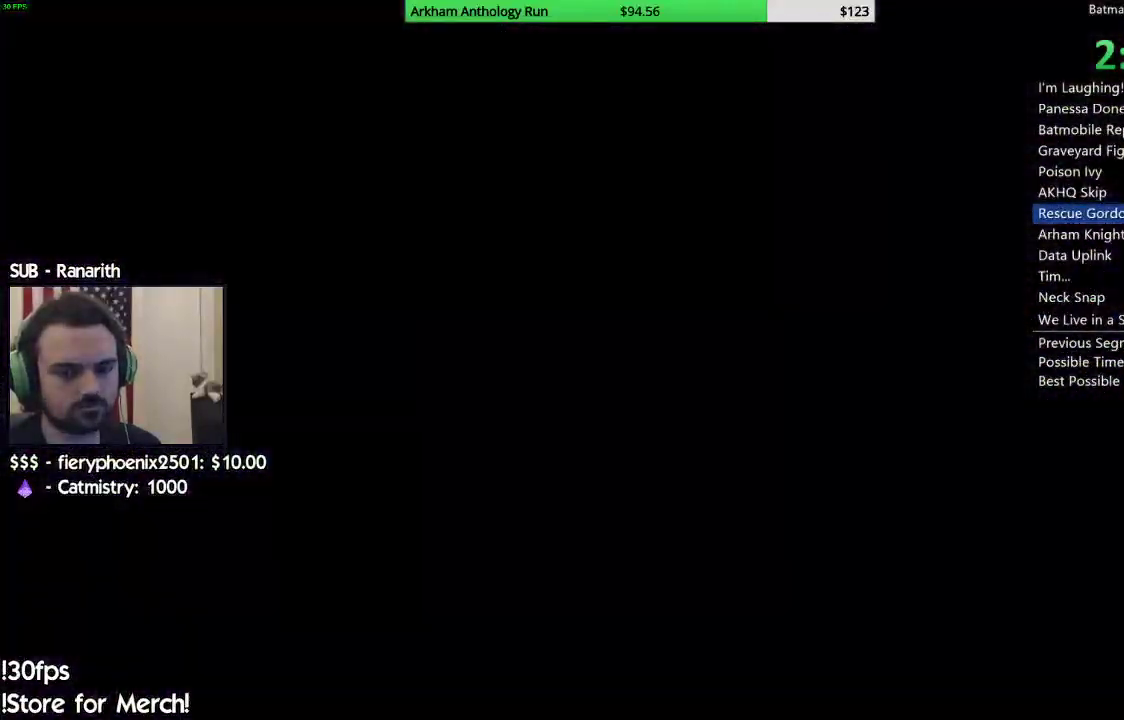
{"dt_ms": 500, "buttons": ["L2"], "left_stick": "down-left", "right_stick": "down-left", "events": [[233, "left_stick", "left"], [300, "L2", "down"], [300, "right_stick", "down-left"], [433, "left_stick", "down-left"]]}
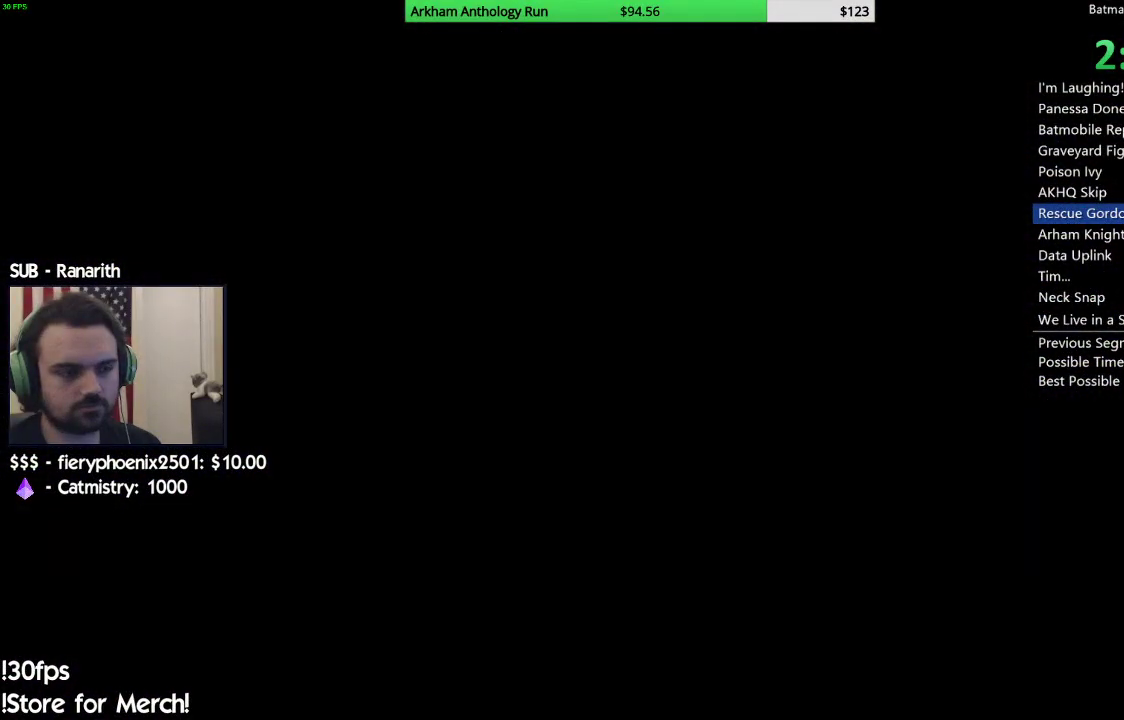
{"dt_ms": 500, "buttons": ["L2"], "left_stick": "down-left", "right_stick": "left", "events": [[100, "right_stick", "left"]]}
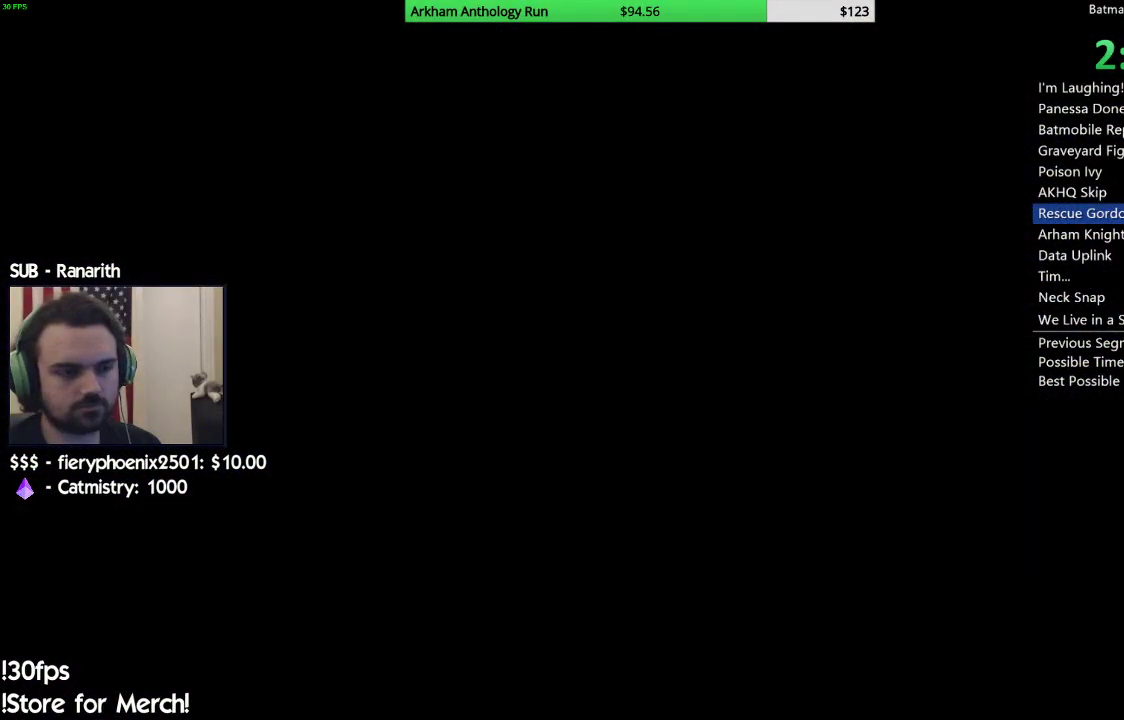
{"dt_ms": 500, "buttons": [], "left_stick": "down-left", "right_stick": "center", "events": [[267, "L2", "up"], [267, "left_stick", "center"], [267, "right_stick", "center"], [467, "left_stick", "down-left"]]}
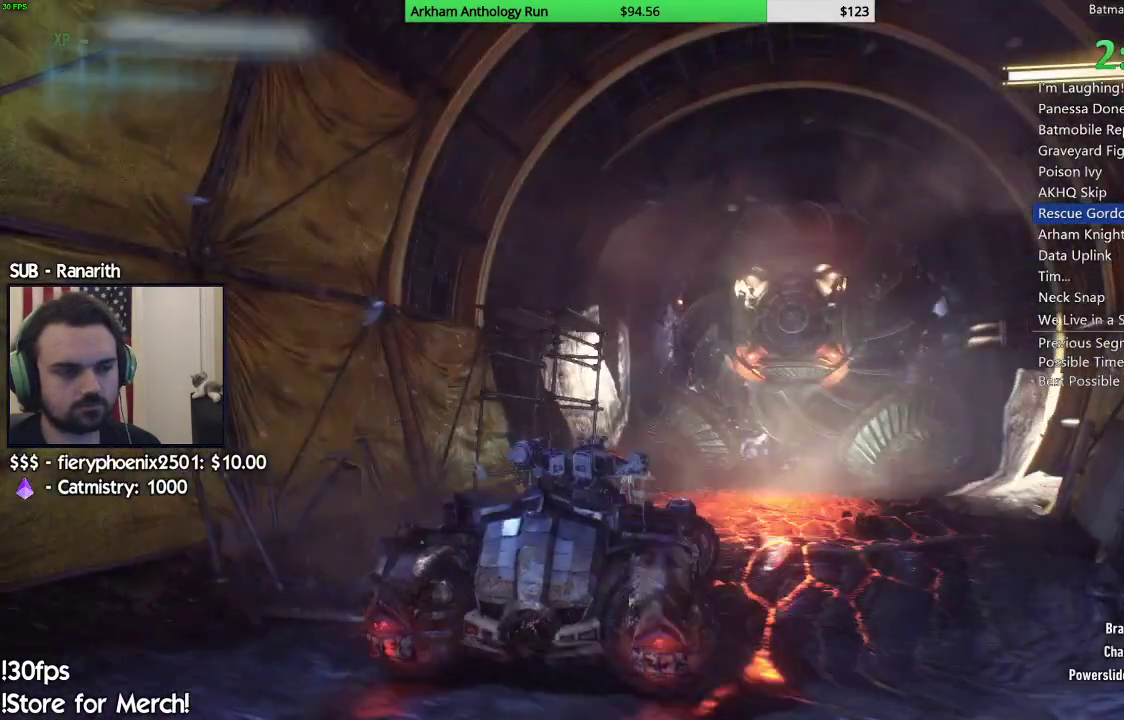
{"dt_ms": 500, "buttons": ["L2"], "left_stick": "down-left", "right_stick": "left", "events": [[100, "L2", "down"], [200, "right_stick", "down-left"], [450, "right_stick", "left"]]}
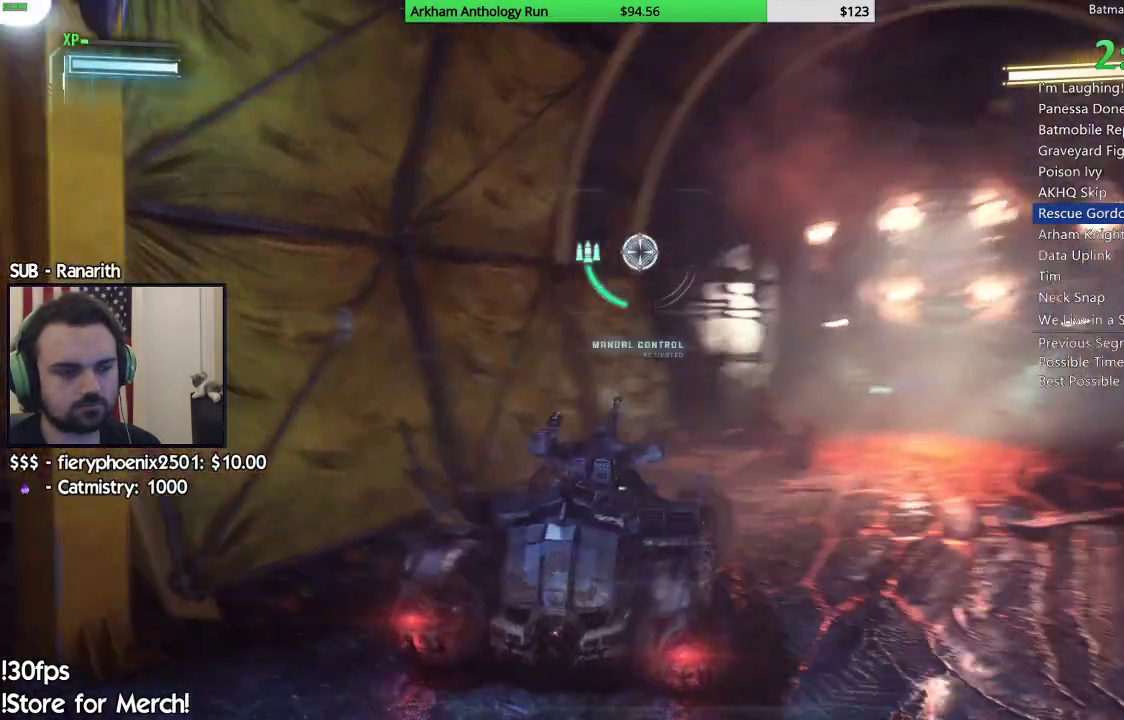
{"dt_ms": 500, "buttons": ["L2"], "left_stick": "left", "right_stick": "left", "events": [[500, "left_stick", "left"]]}
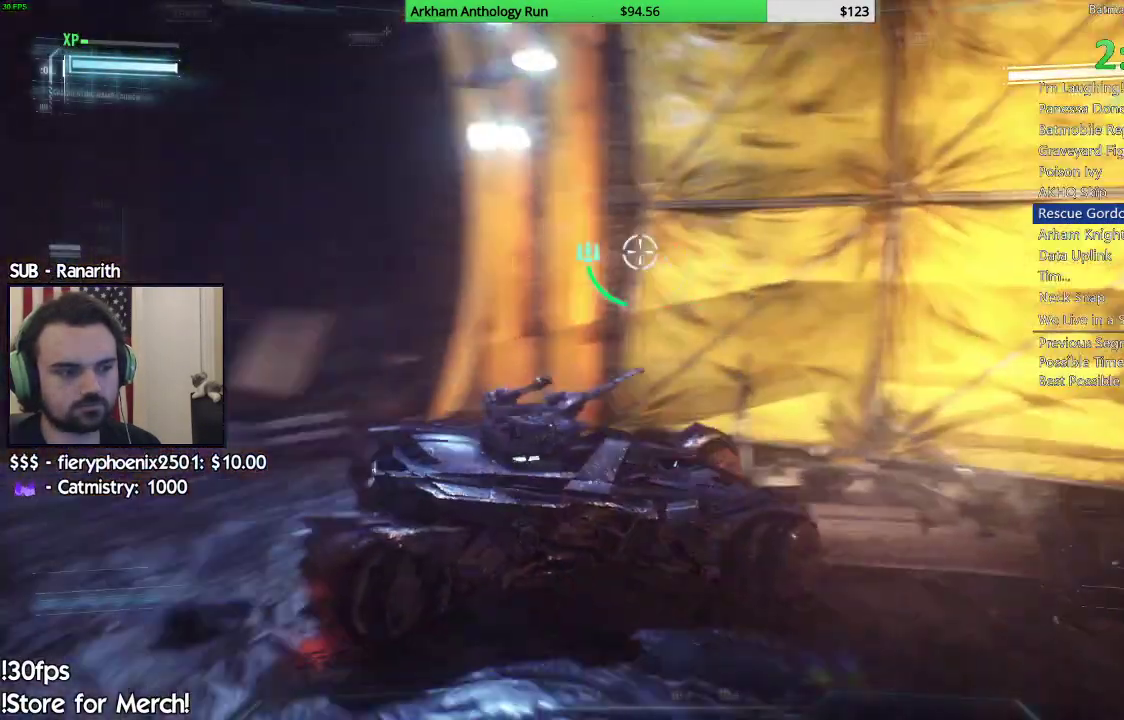
{"dt_ms": 500, "buttons": [], "left_stick": "up-right", "right_stick": "down-right"}
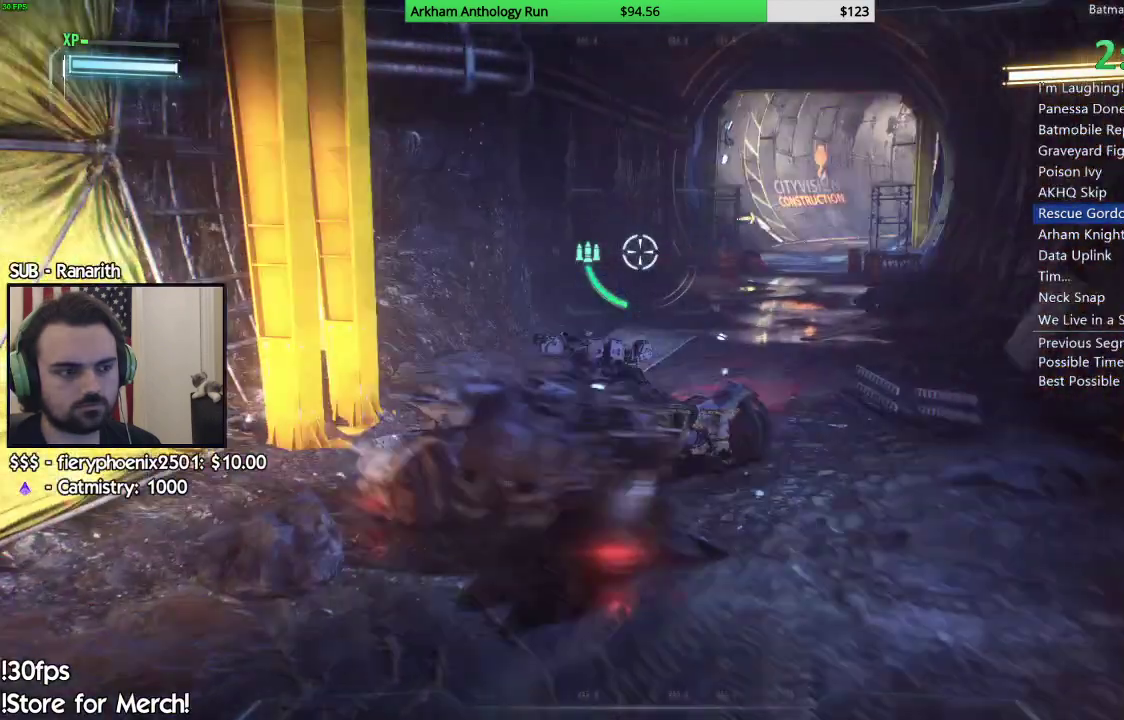
{"dt_ms": 500, "buttons": ["R2"], "left_stick": "up-right", "right_stick": "center", "events": [[167, "R2", "down"], [233, "right_stick", "center"]]}
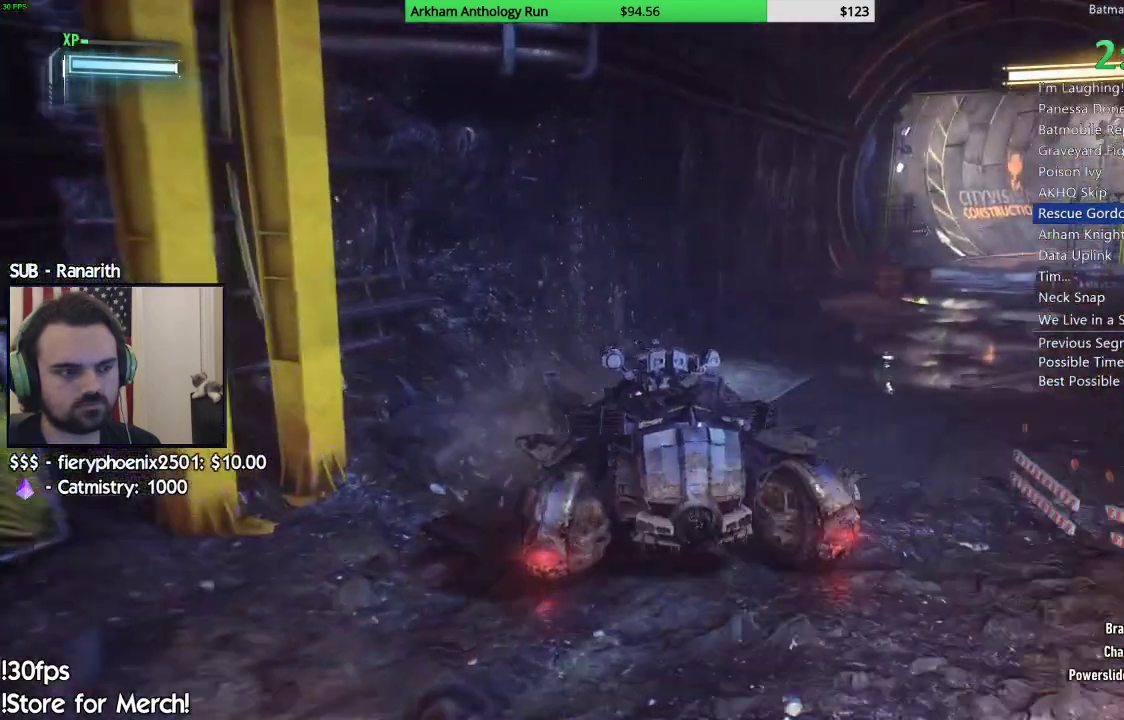
{"dt_ms": 500, "buttons": ["R2"], "left_stick": "center", "right_stick": "center", "events": [[333, "left_stick", "center"]]}
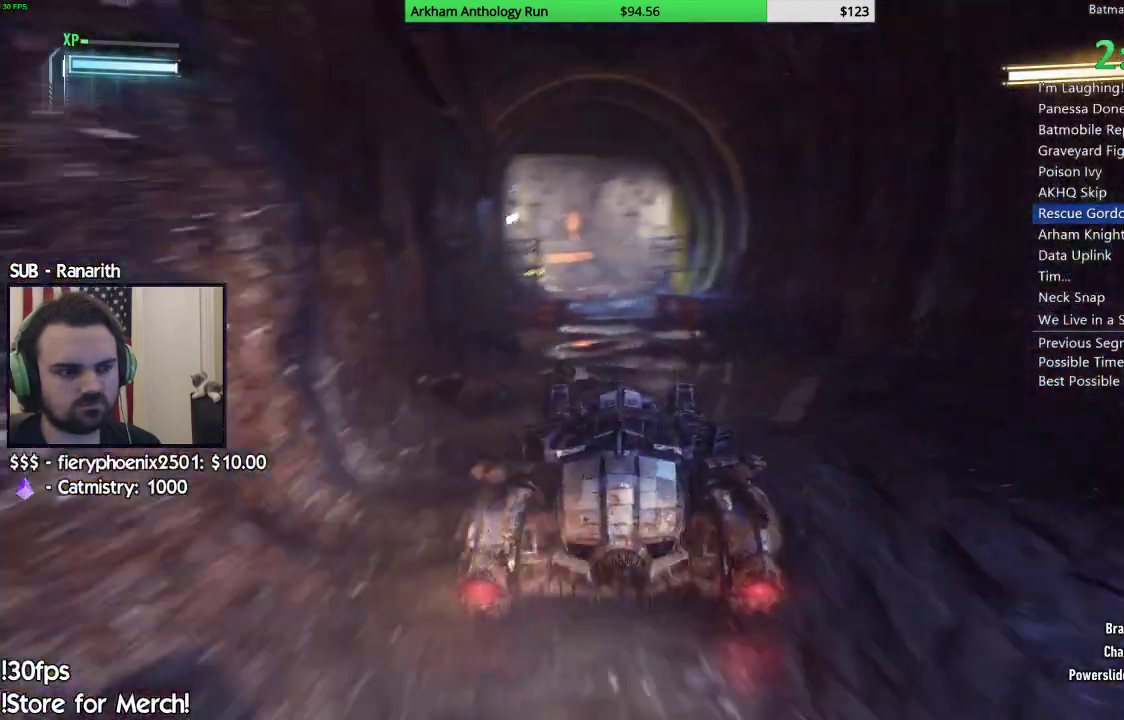
{"dt_ms": 500, "buttons": ["R2"], "left_stick": "center", "right_stick": "center", "events": [[33, "left_stick", "left"], [283, "left_stick", "center"]]}
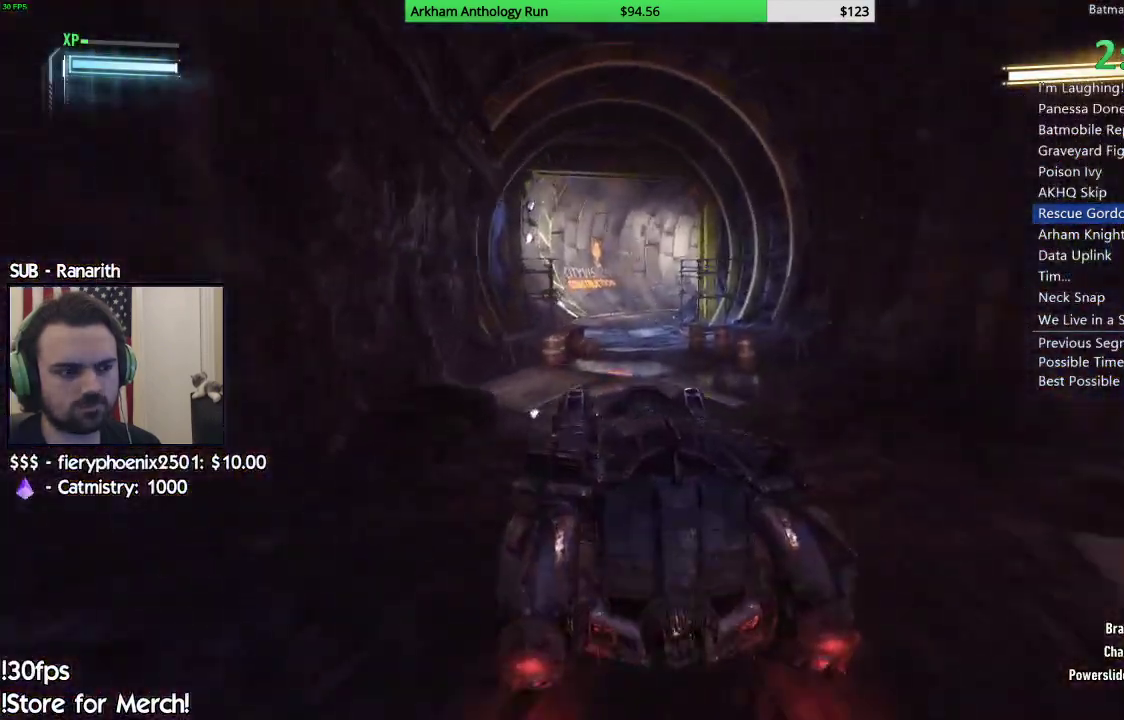
{"dt_ms": 500, "buttons": ["R2"], "left_stick": "center", "right_stick": "center", "events": [[133, "left_stick", "right"], [267, "left_stick", "center"]]}